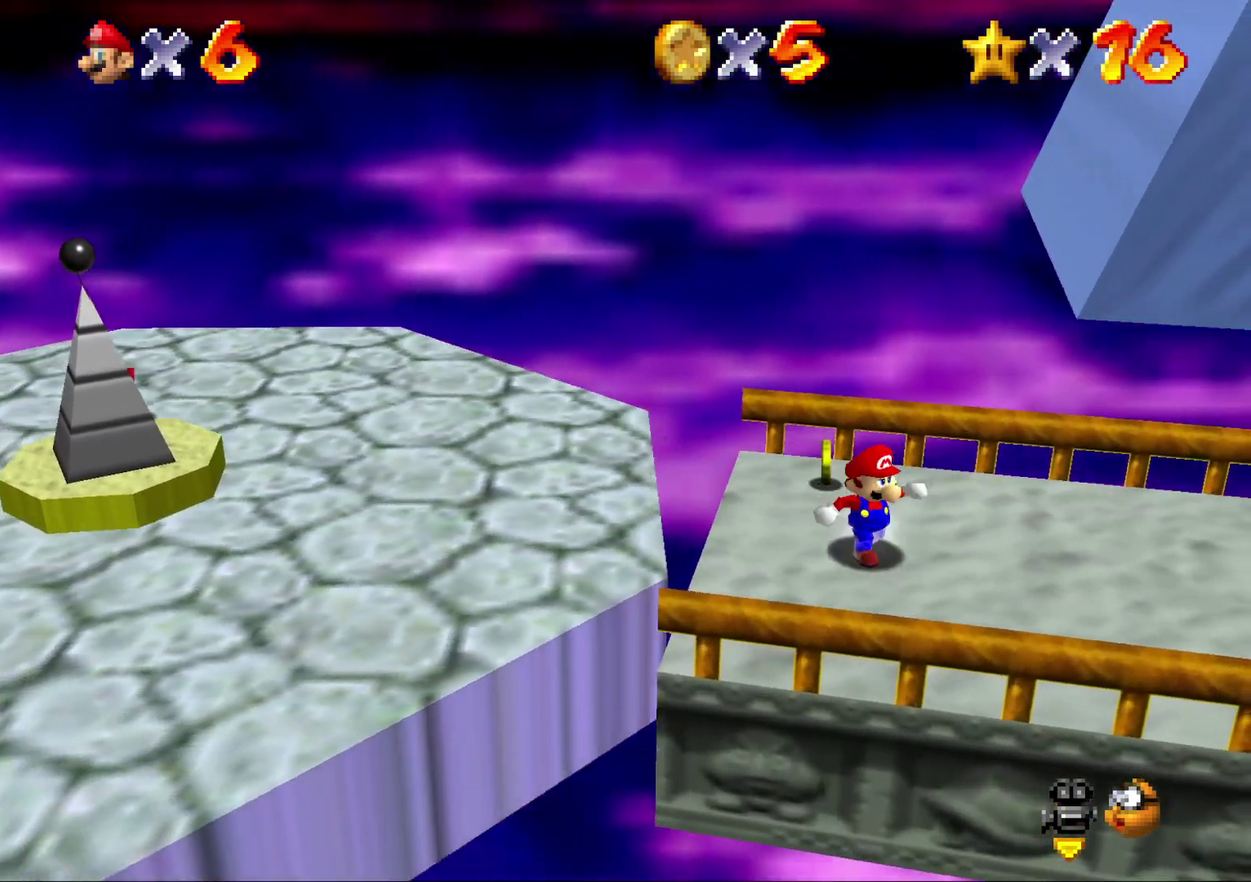
Gameplay with a controller (Nintendo layout); each line is a JSON object with the inputs held at the frame after it. "events" lists button and stick changes between this image and that frame as [ms after this image, input, new state], when the widget could be followed in between. Not read: L3 R2 R3.
{"buttons": [], "left_stick": "right"}
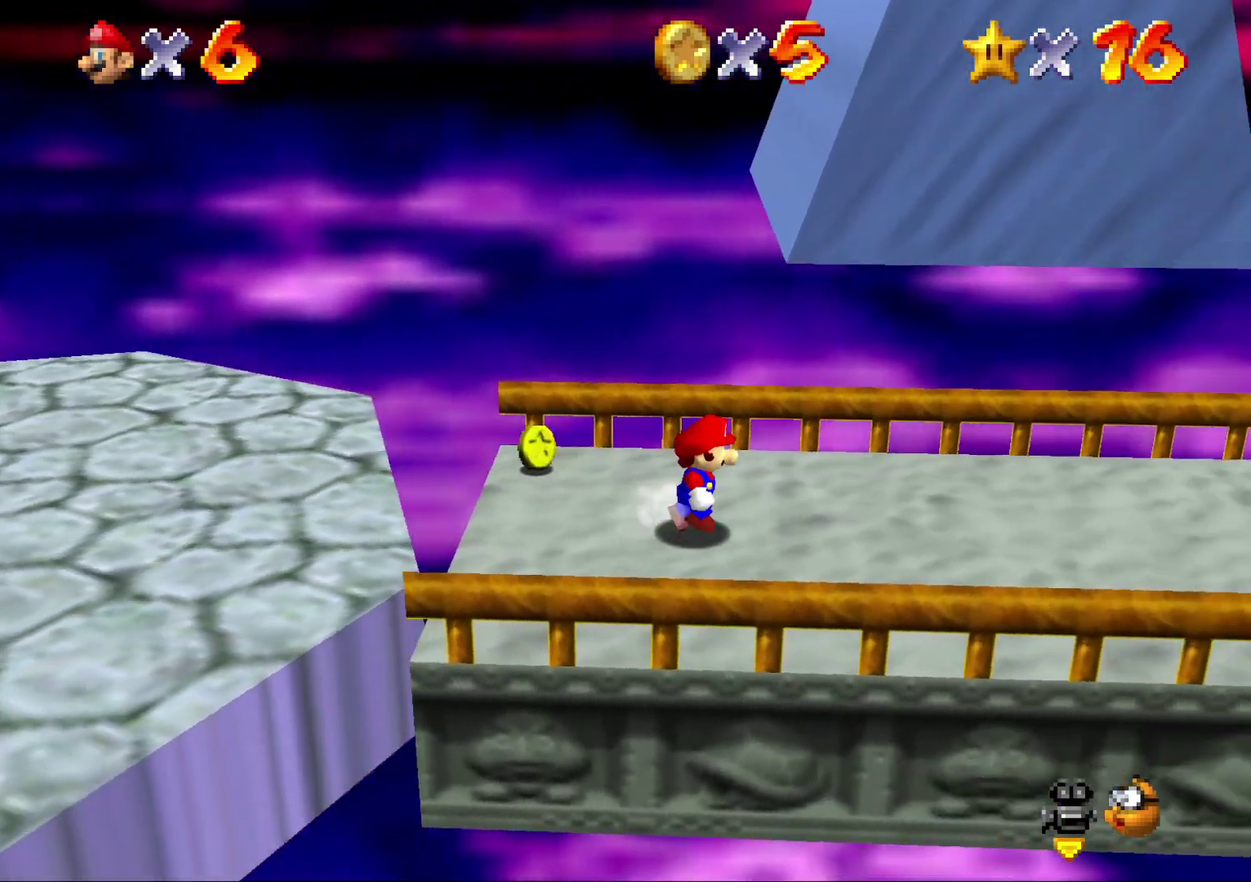
{"buttons": [], "left_stick": "right"}
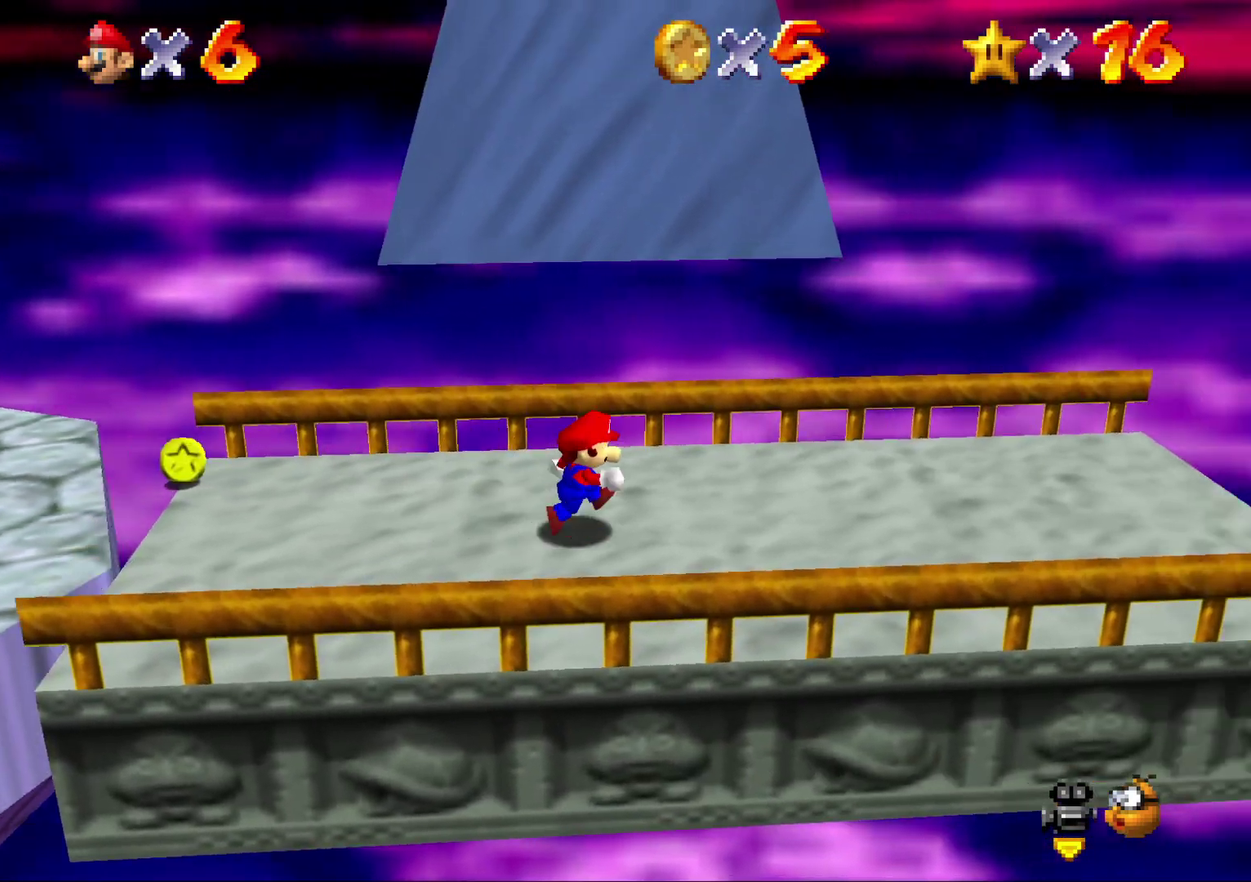
{"buttons": [], "left_stick": "right"}
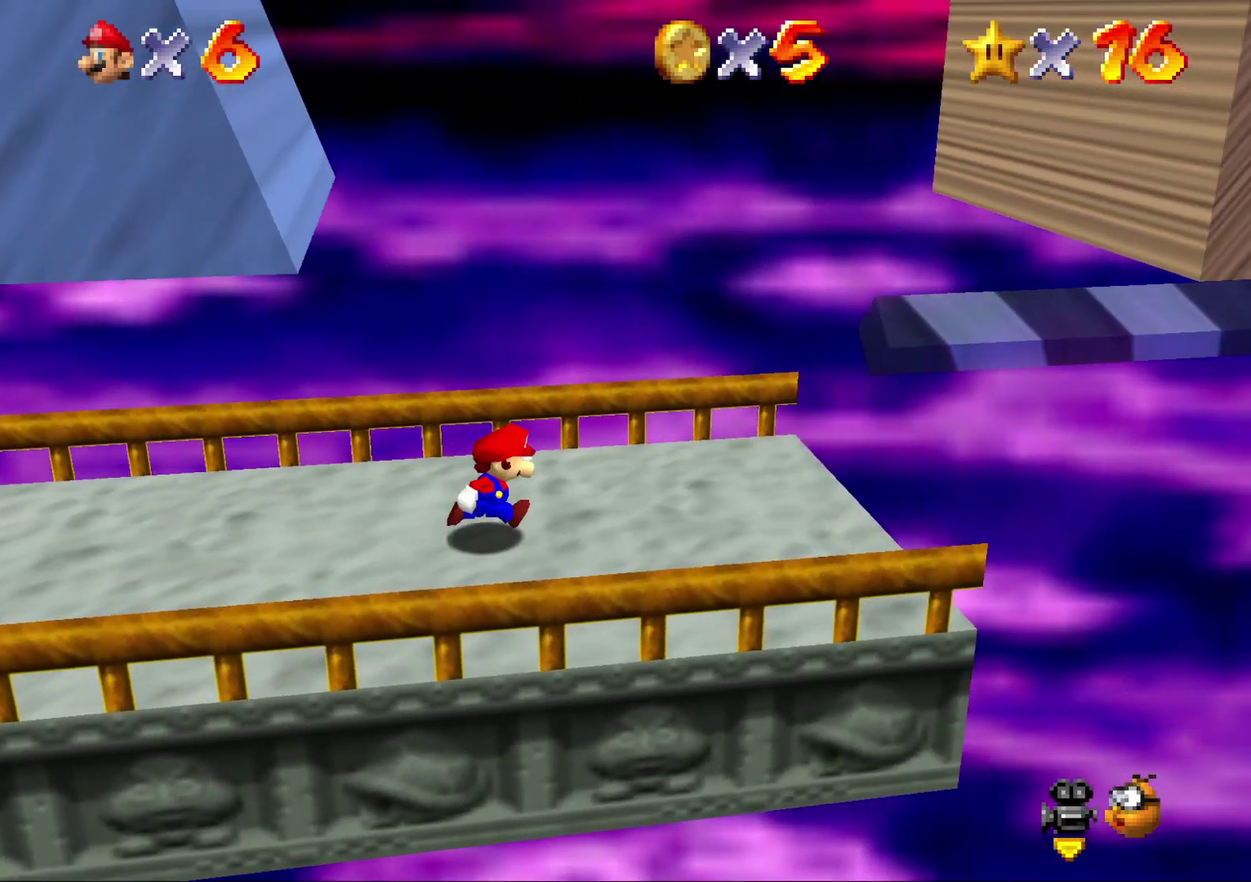
{"buttons": ["A"], "left_stick": "left", "events": [[67, "left_stick", "left"], [117, "A", "down"]]}
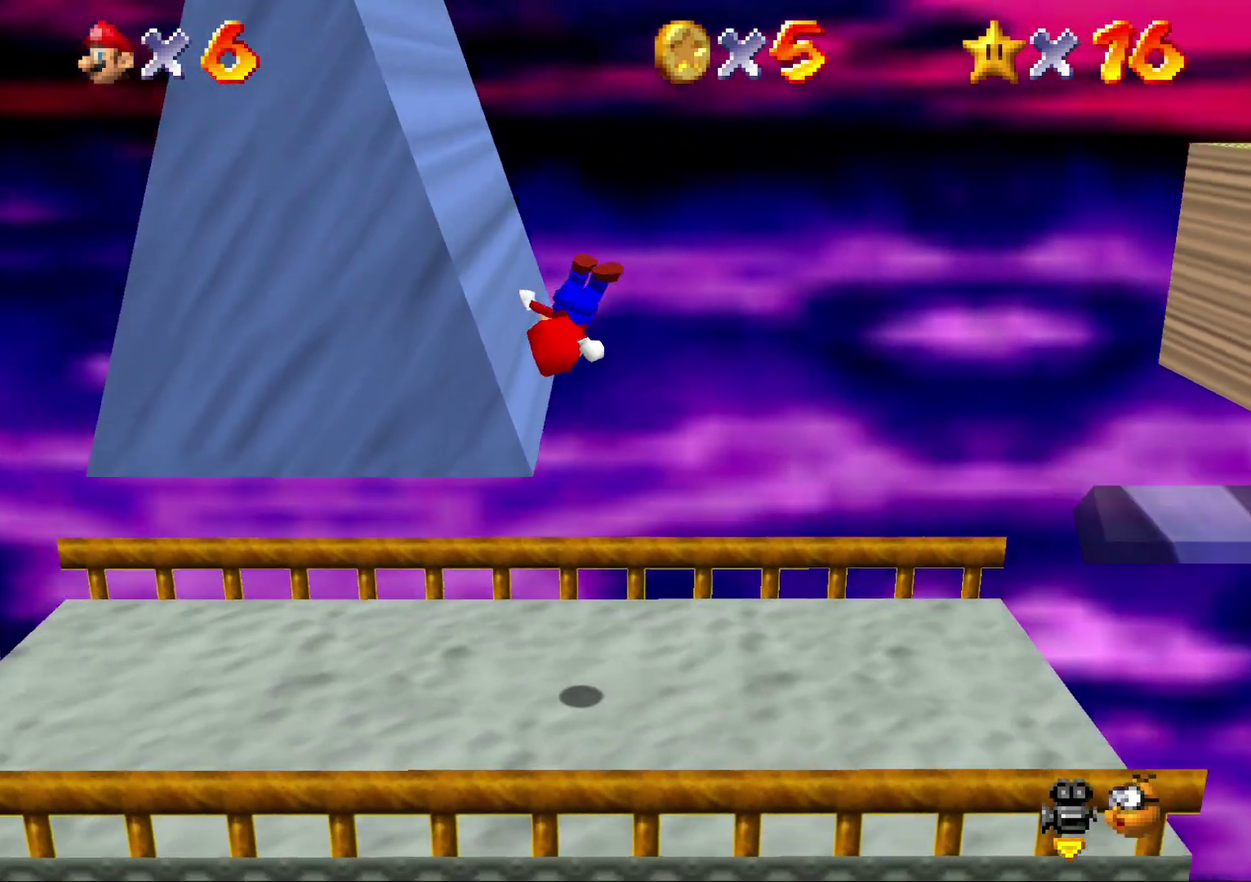
{"buttons": ["A", "B"], "left_stick": "left", "events": [[450, "B", "down"]]}
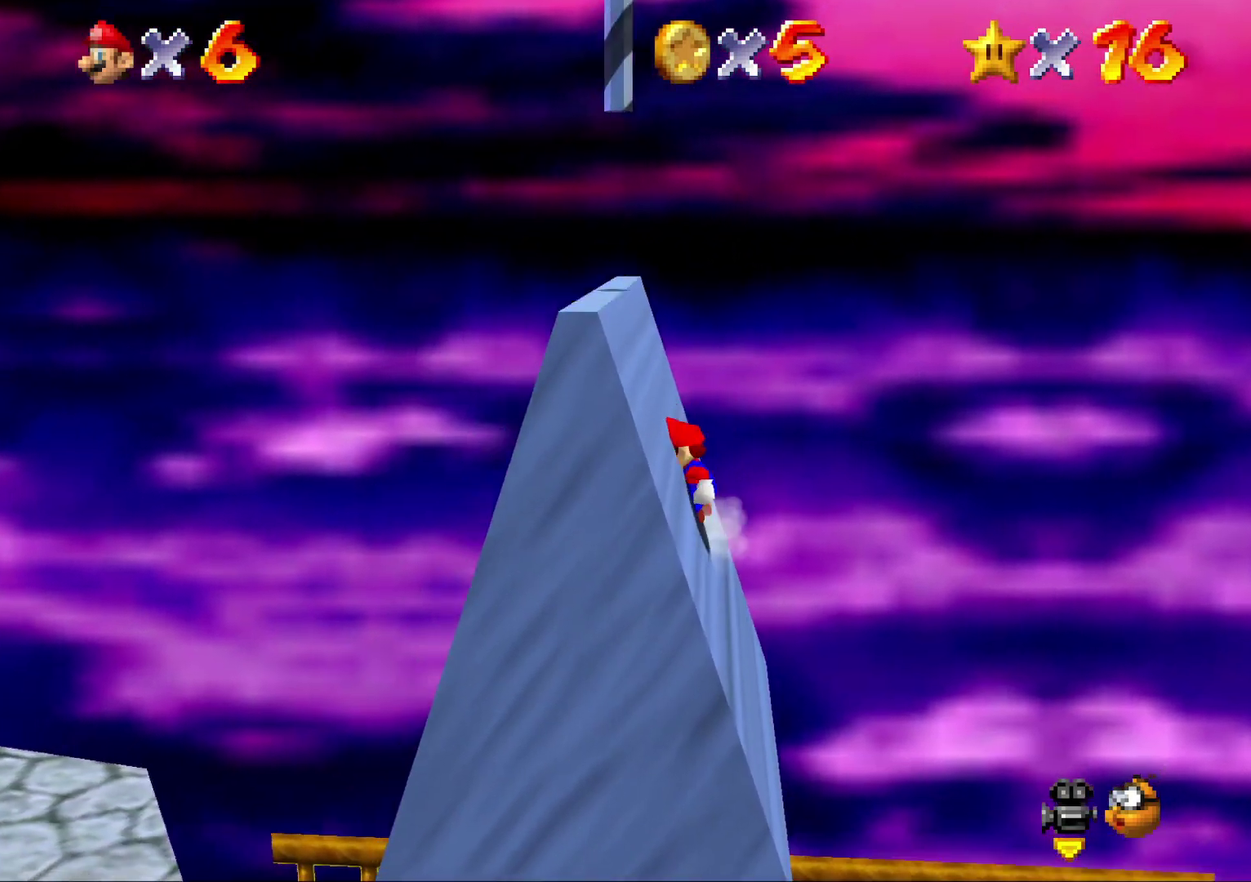
{"buttons": ["A"], "left_stick": "left", "events": [[67, "B", "up"], [233, "B", "down"], [383, "B", "up"]]}
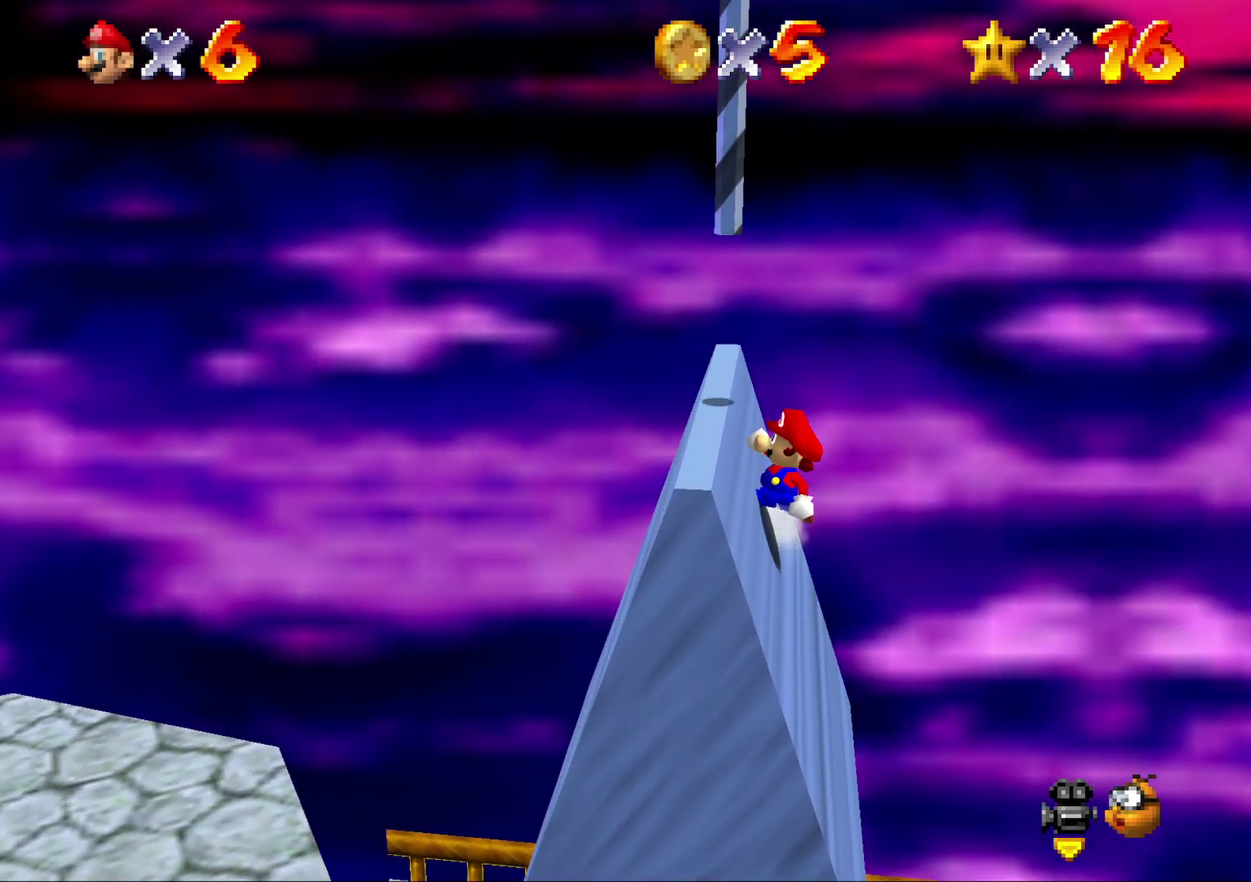
{"buttons": ["A", "B"], "left_stick": "left", "events": [[17, "B", "down"], [200, "B", "up"], [333, "B", "down"]]}
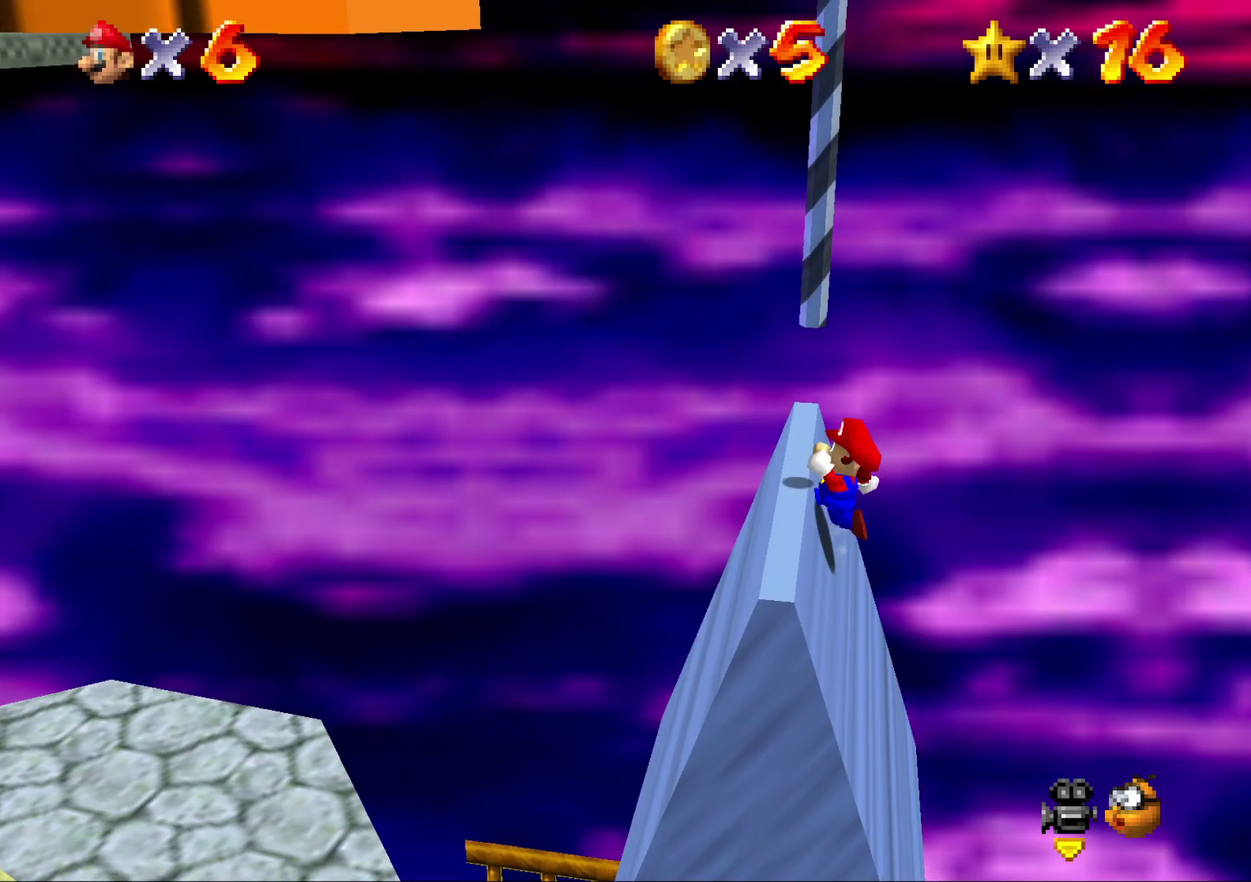
{"buttons": [], "left_stick": "left", "events": [[17, "B", "up"], [267, "A", "up"], [267, "left_stick", "center"], [483, "left_stick", "left"]]}
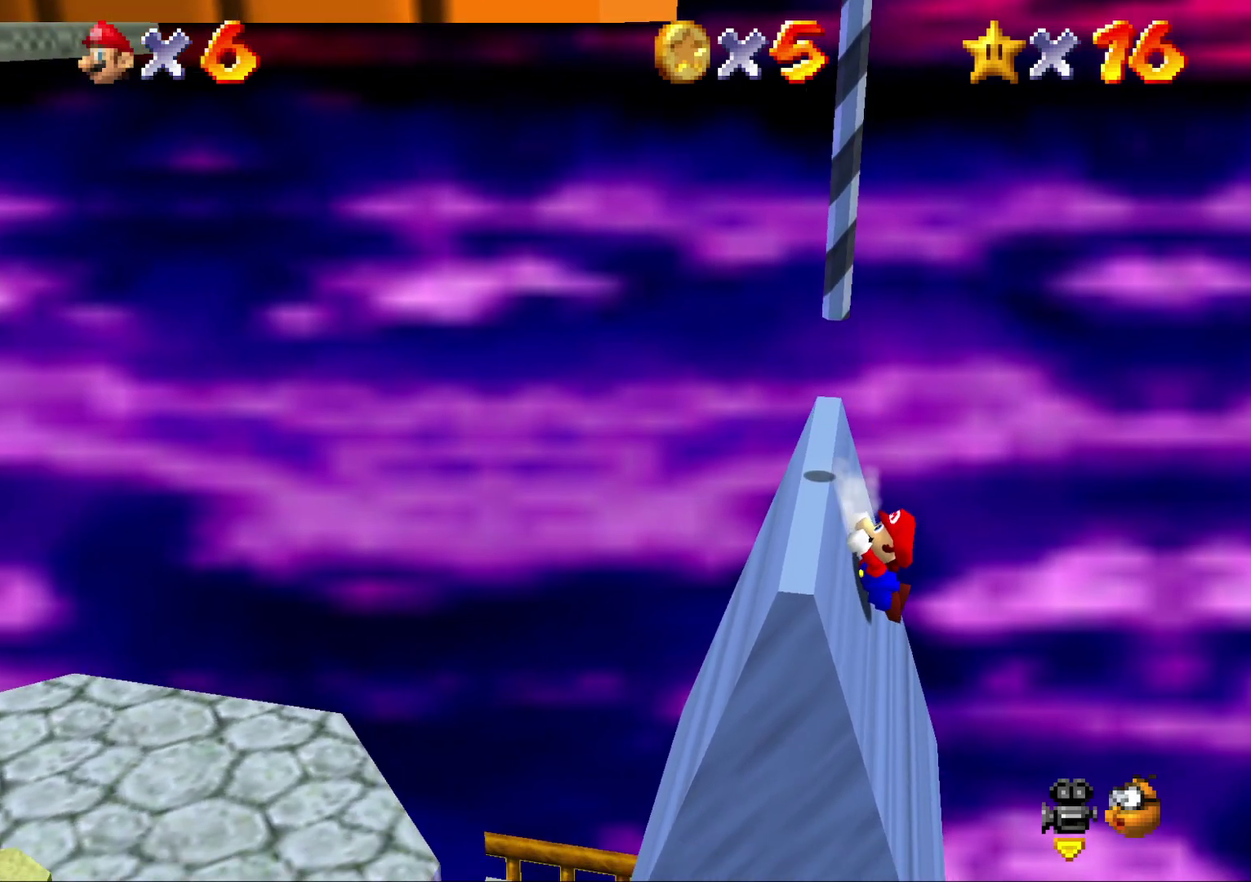
{"buttons": ["A"], "left_stick": "left", "events": [[67, "A", "down"], [333, "A", "up"], [433, "A", "down"]]}
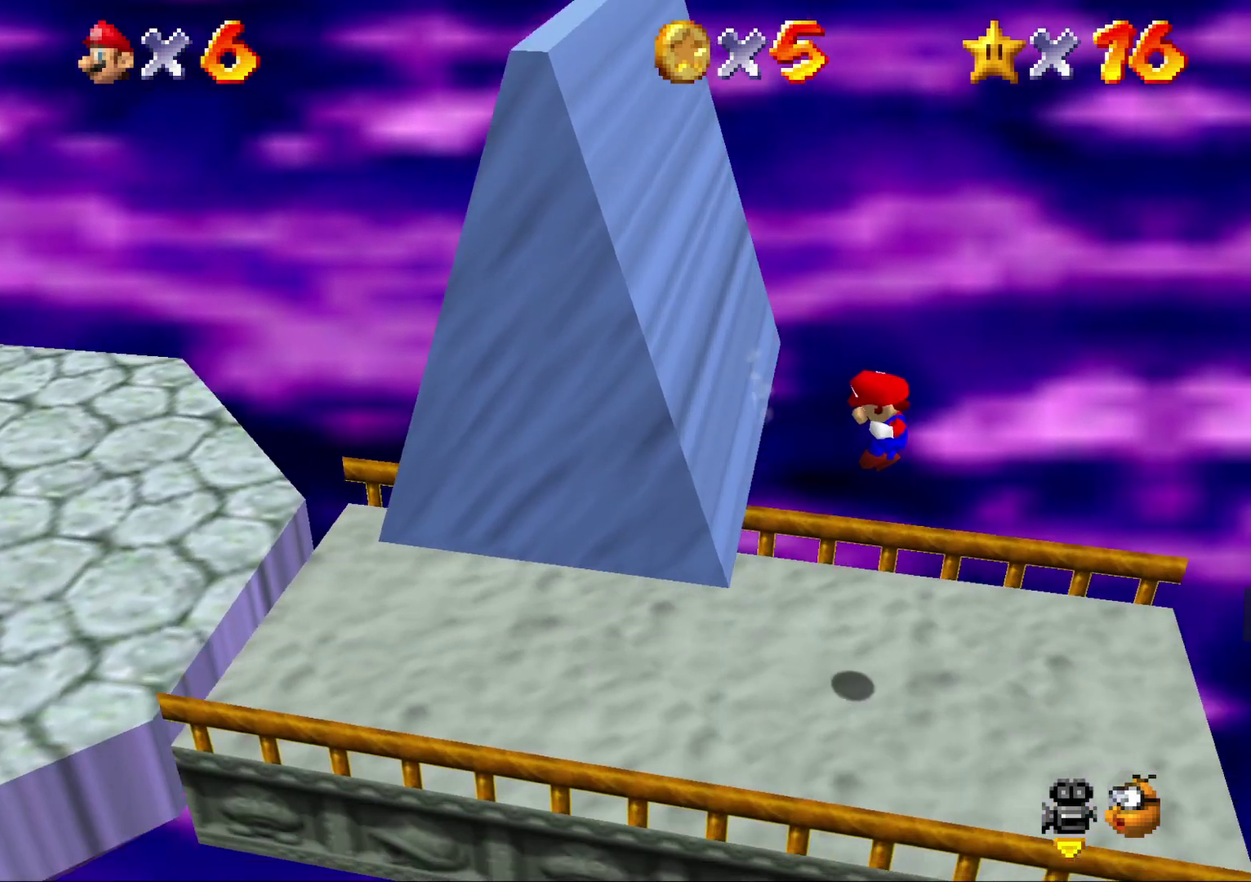
{"buttons": [], "left_stick": "up-left", "events": [[133, "A", "up"], [383, "left_stick", "up-left"]]}
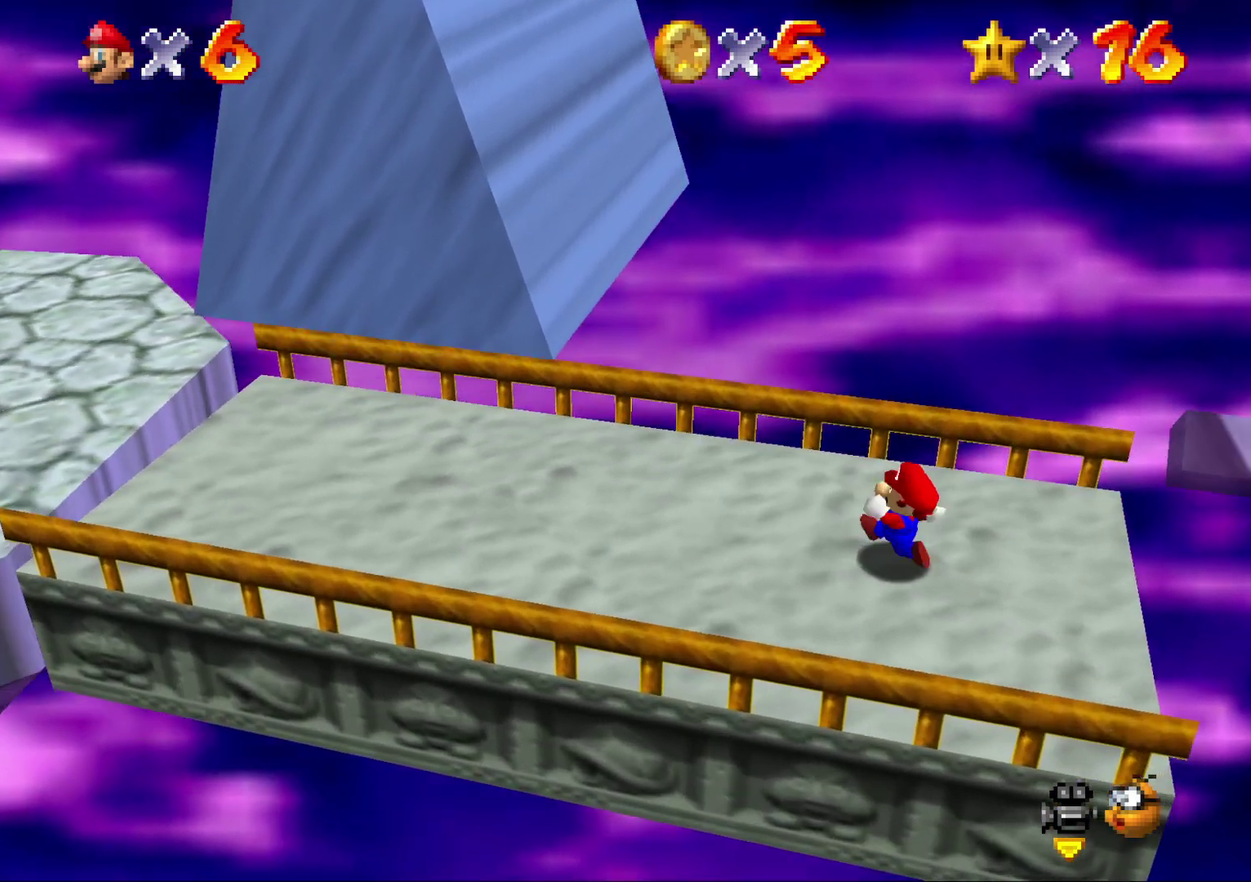
{"buttons": [], "left_stick": "left", "events": [[467, "left_stick", "left"]]}
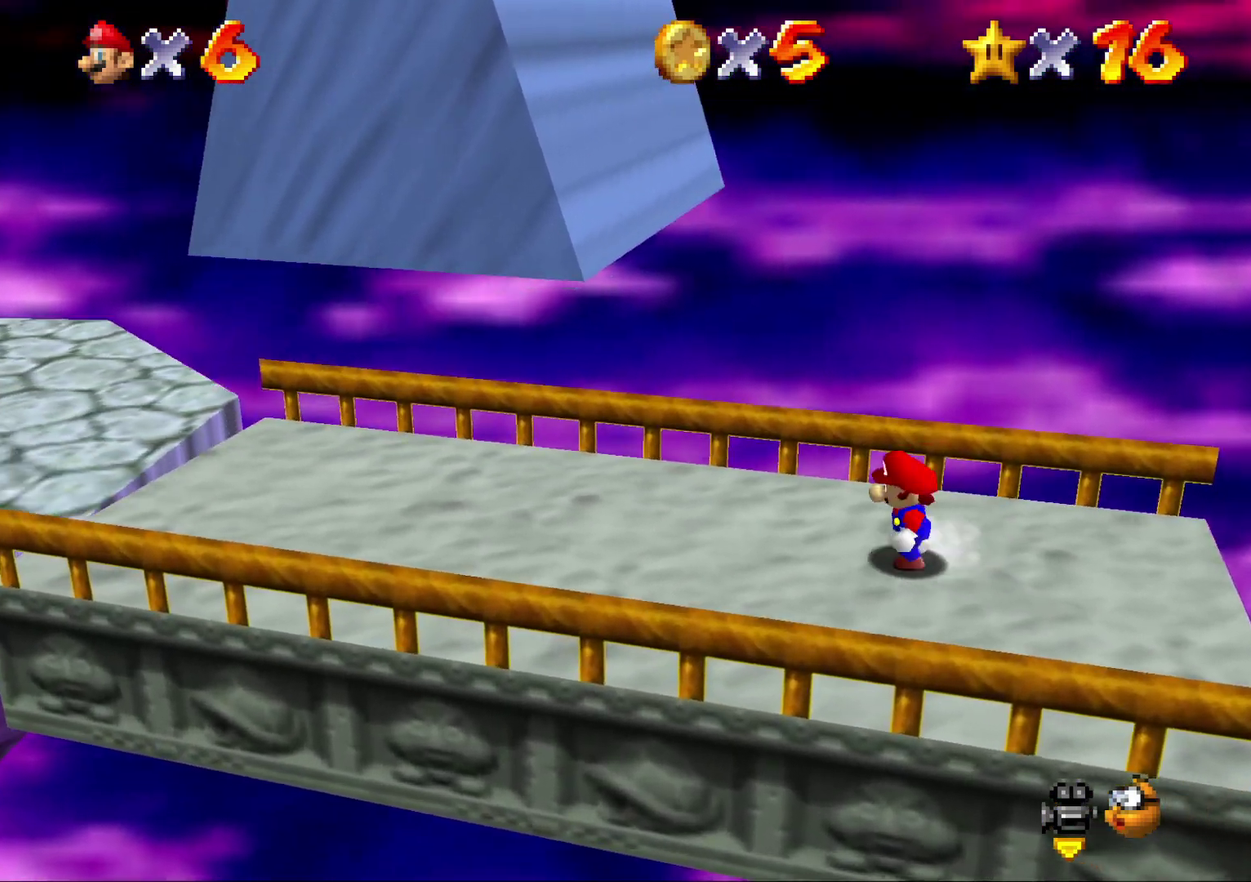
{"buttons": [], "left_stick": "right", "events": [[250, "left_stick", "down"], [400, "left_stick", "right"]]}
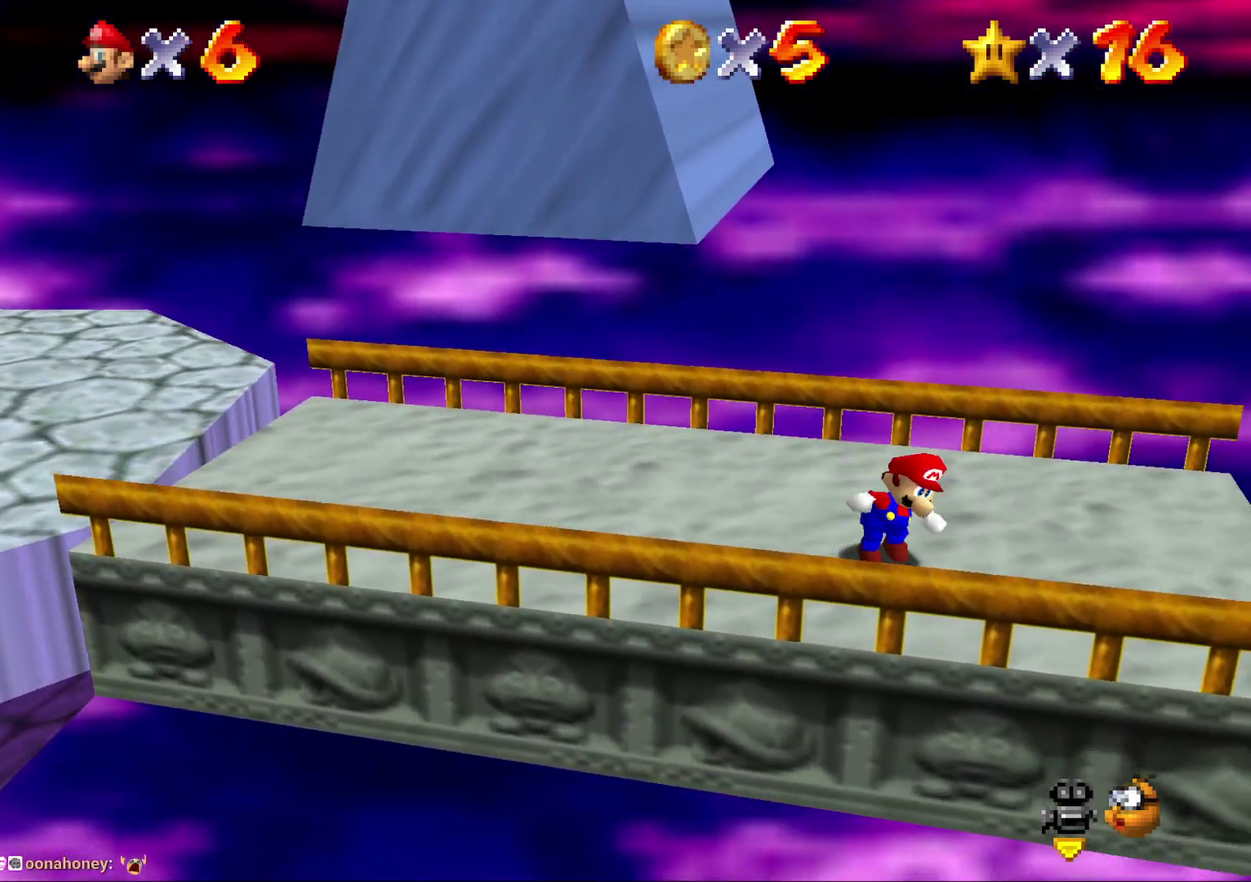
{"buttons": ["A"], "left_stick": "left", "events": [[233, "left_stick", "up-left"], [333, "A", "down"], [333, "left_stick", "left"]]}
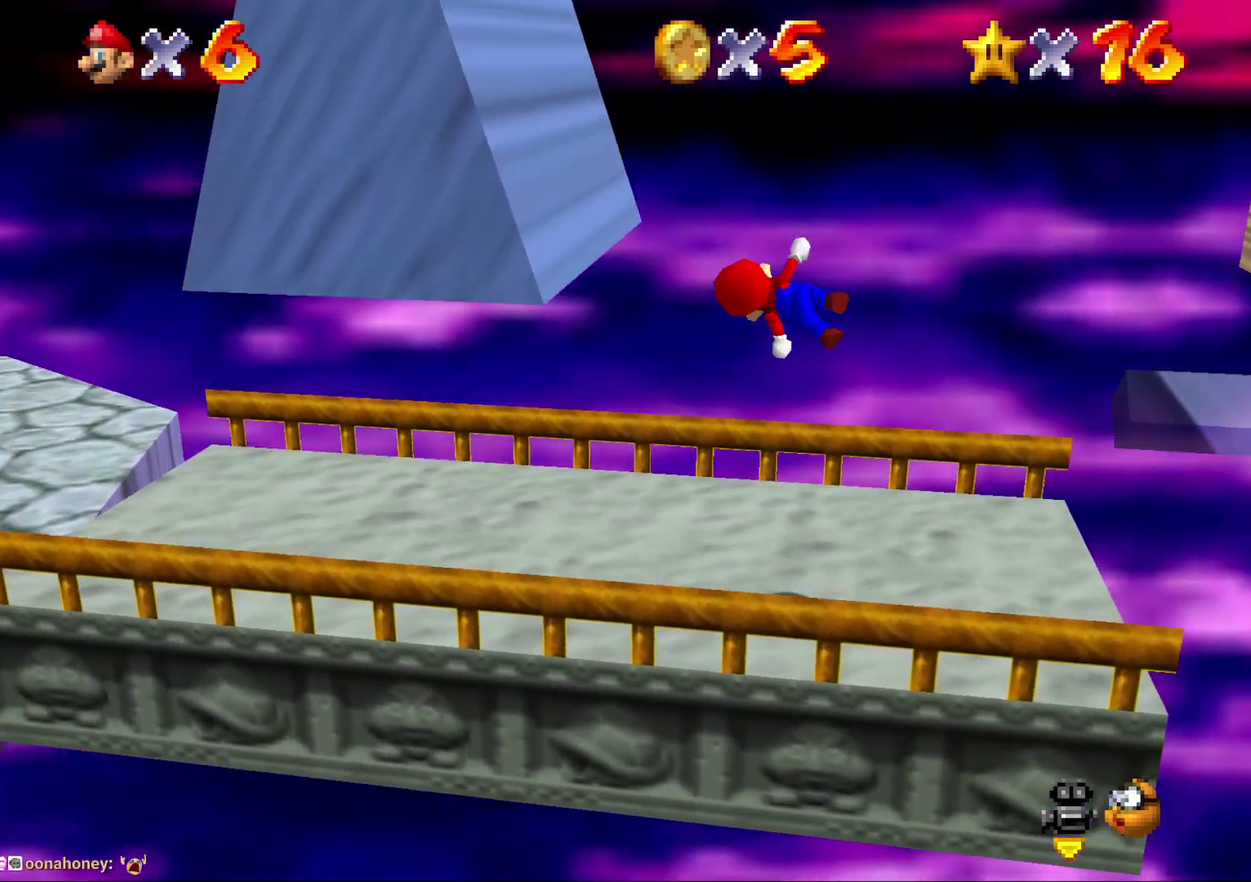
{"buttons": ["A"], "left_stick": "left"}
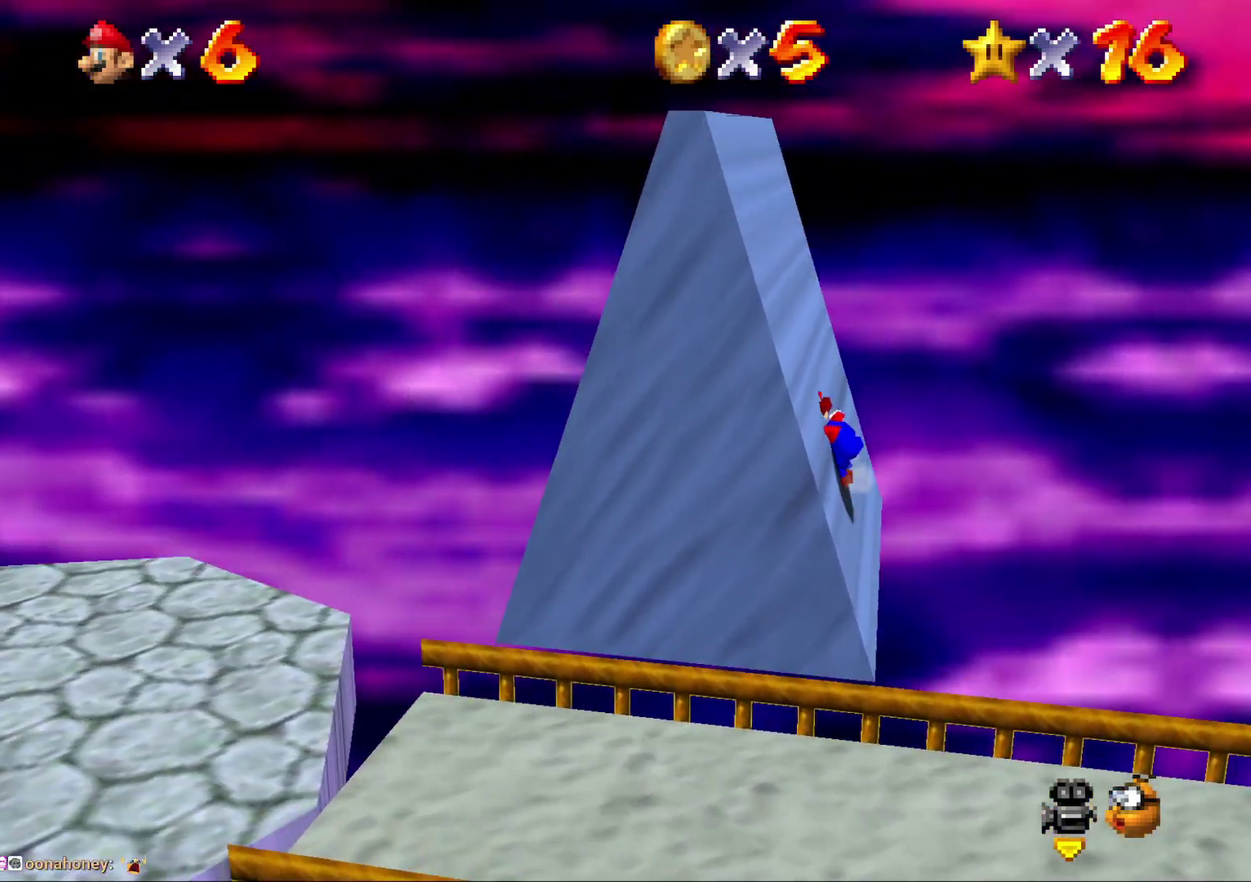
{"buttons": ["A", "B"], "left_stick": "left", "events": [[150, "B", "down"], [383, "B", "up"], [433, "B", "down"]]}
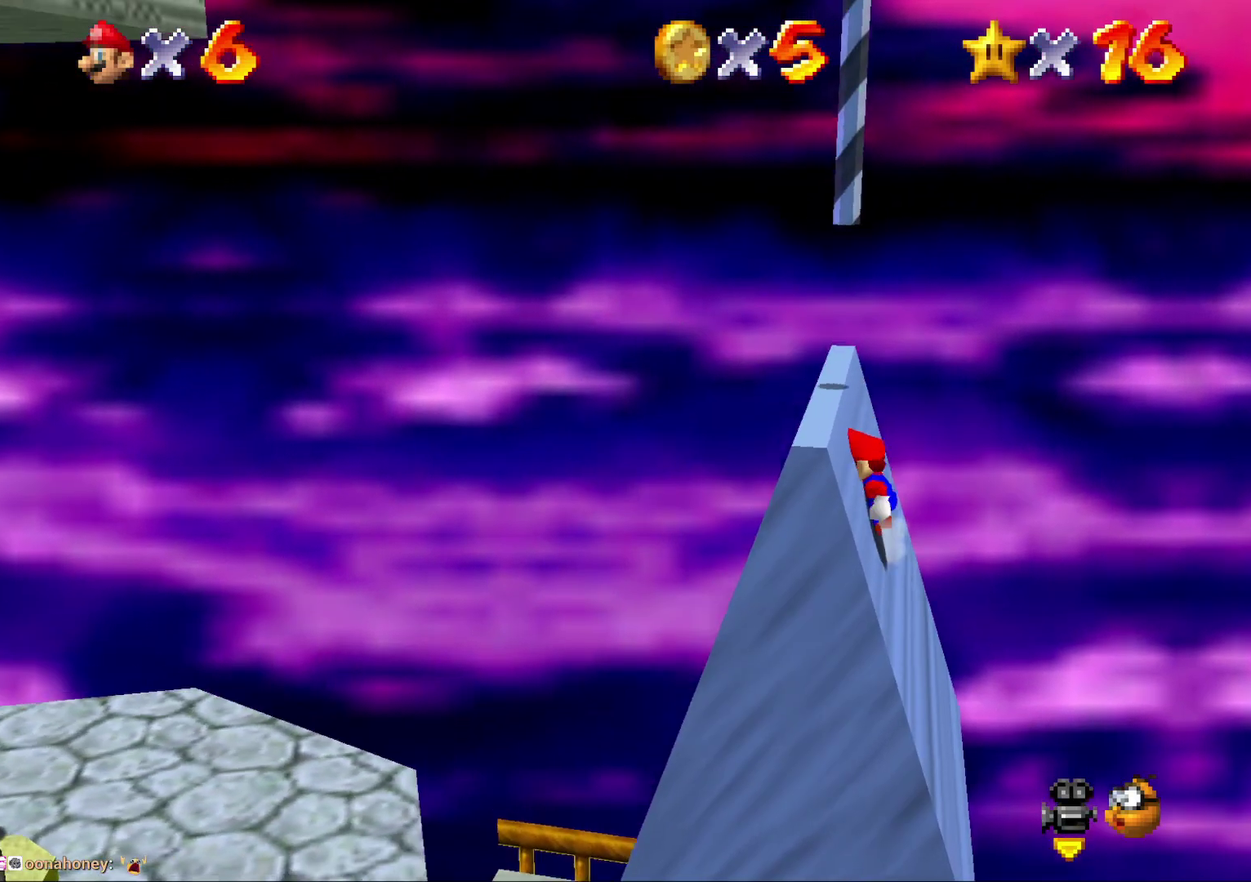
{"buttons": ["A"], "left_stick": "left", "events": [[100, "B", "up"], [250, "B", "down"], [400, "B", "up"]]}
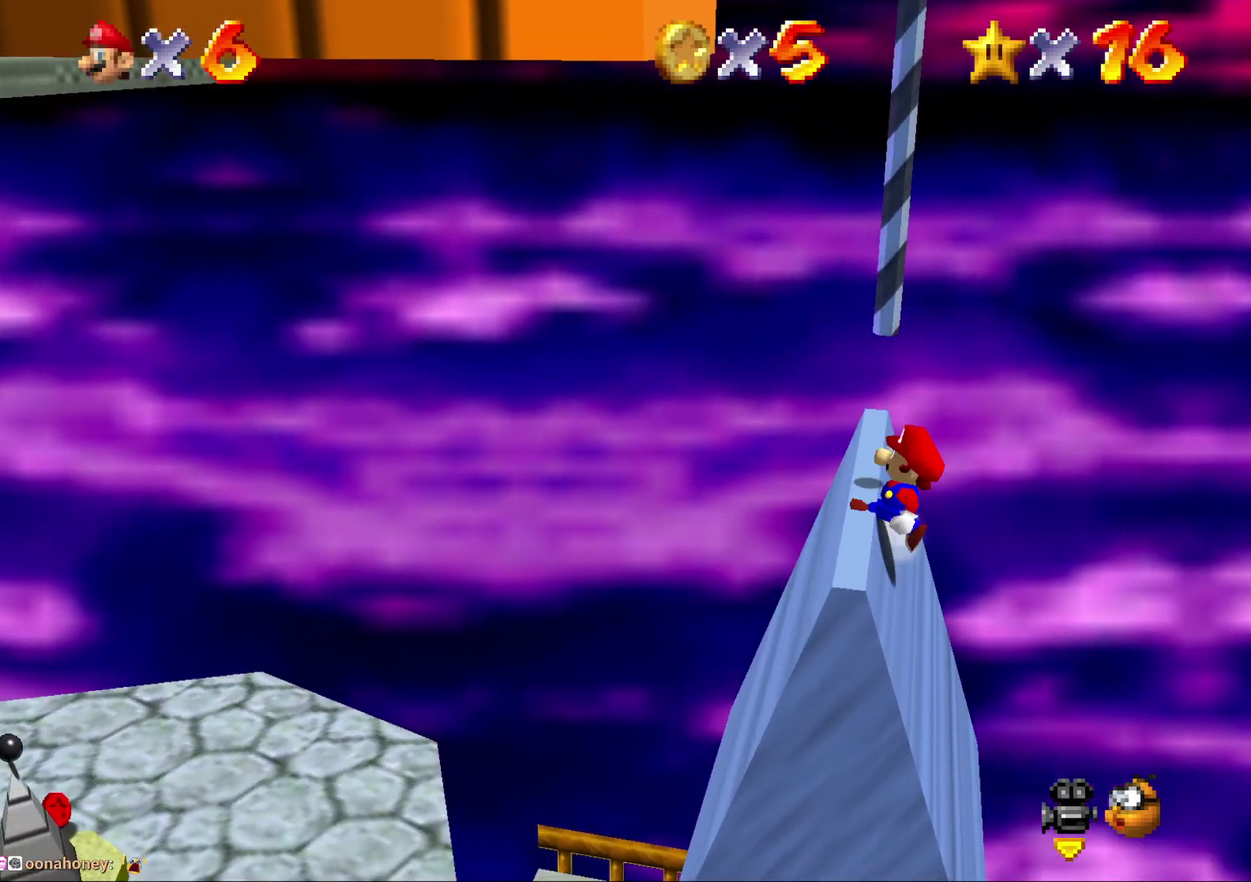
{"buttons": ["A", "B"], "left_stick": "left"}
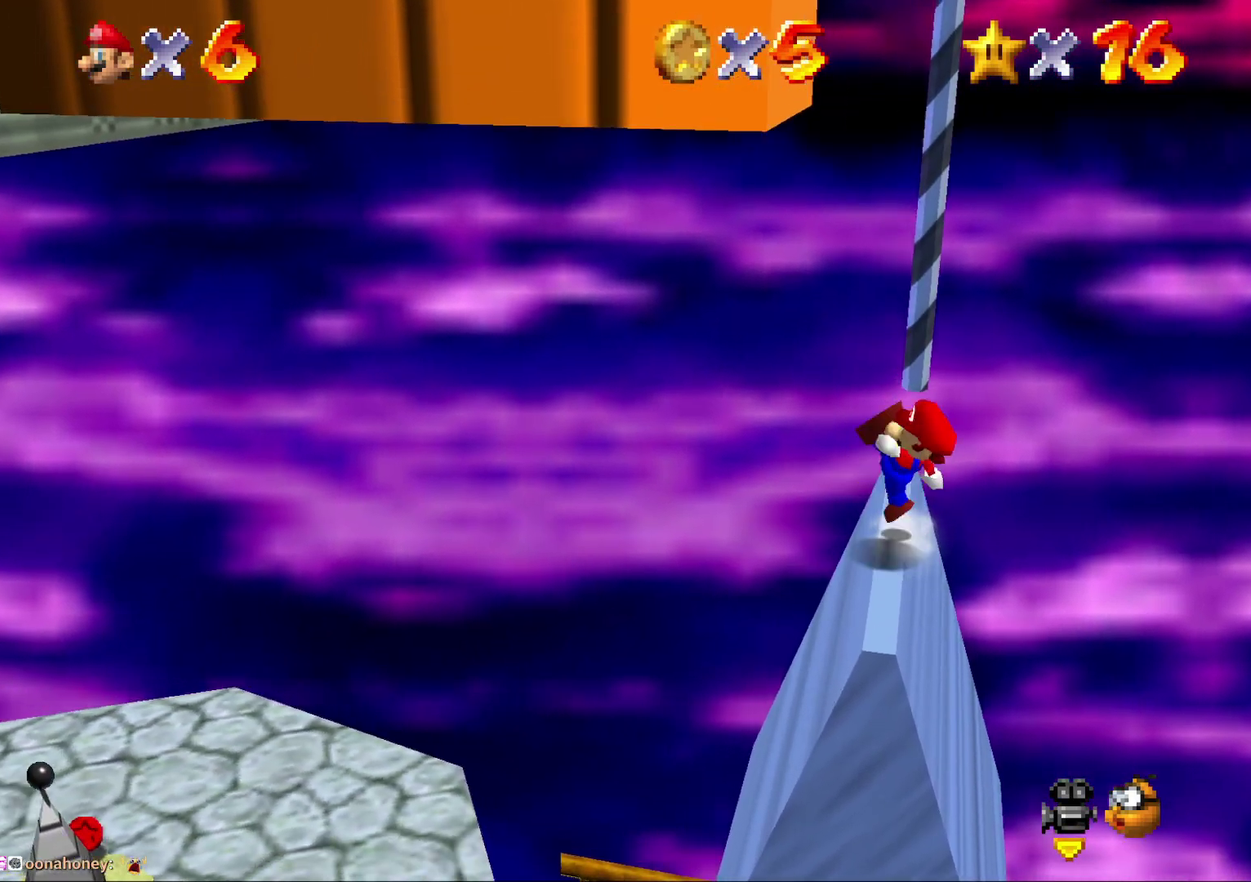
{"buttons": ["A"], "left_stick": "center"}
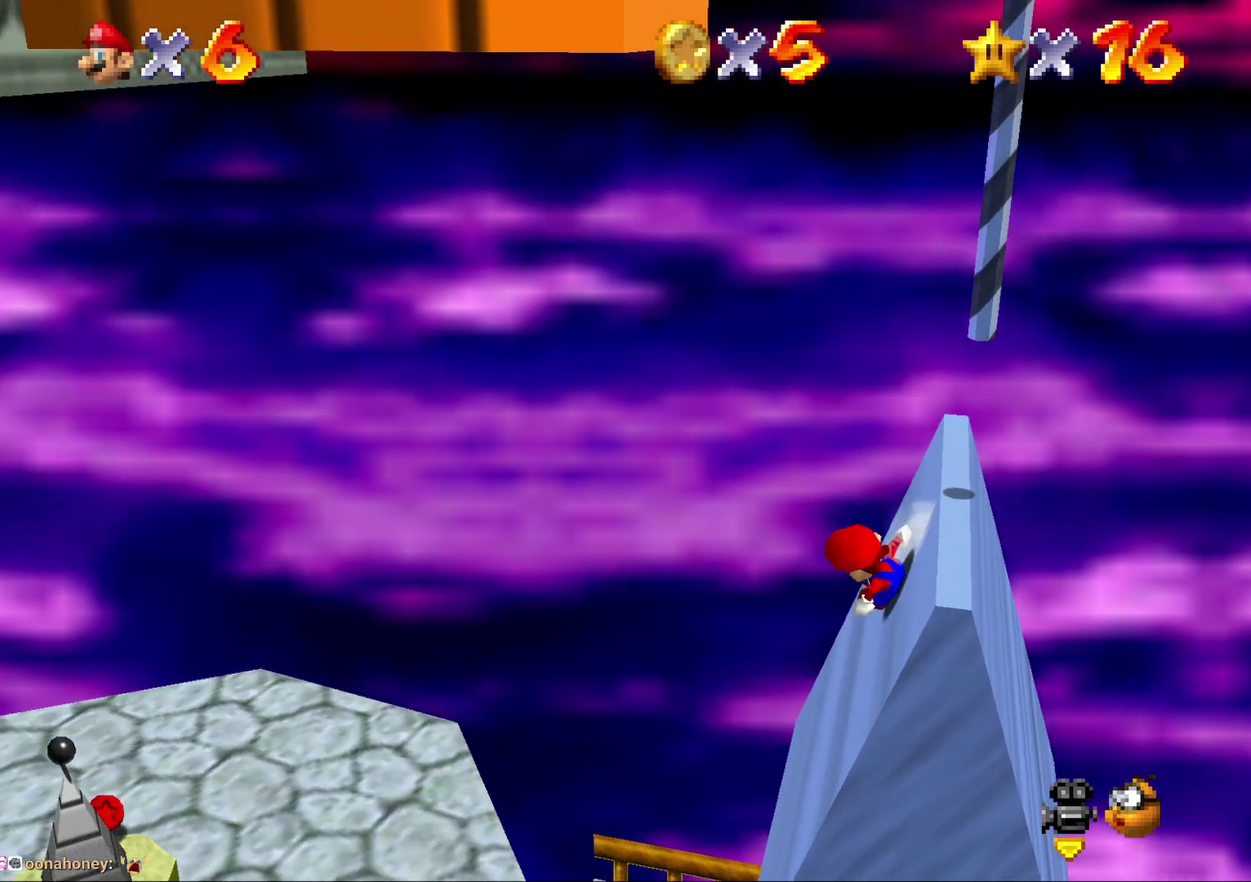
{"buttons": [], "left_stick": "right", "events": [[17, "left_stick", "right"], [183, "A", "up"], [250, "A", "down"], [500, "A", "up"]]}
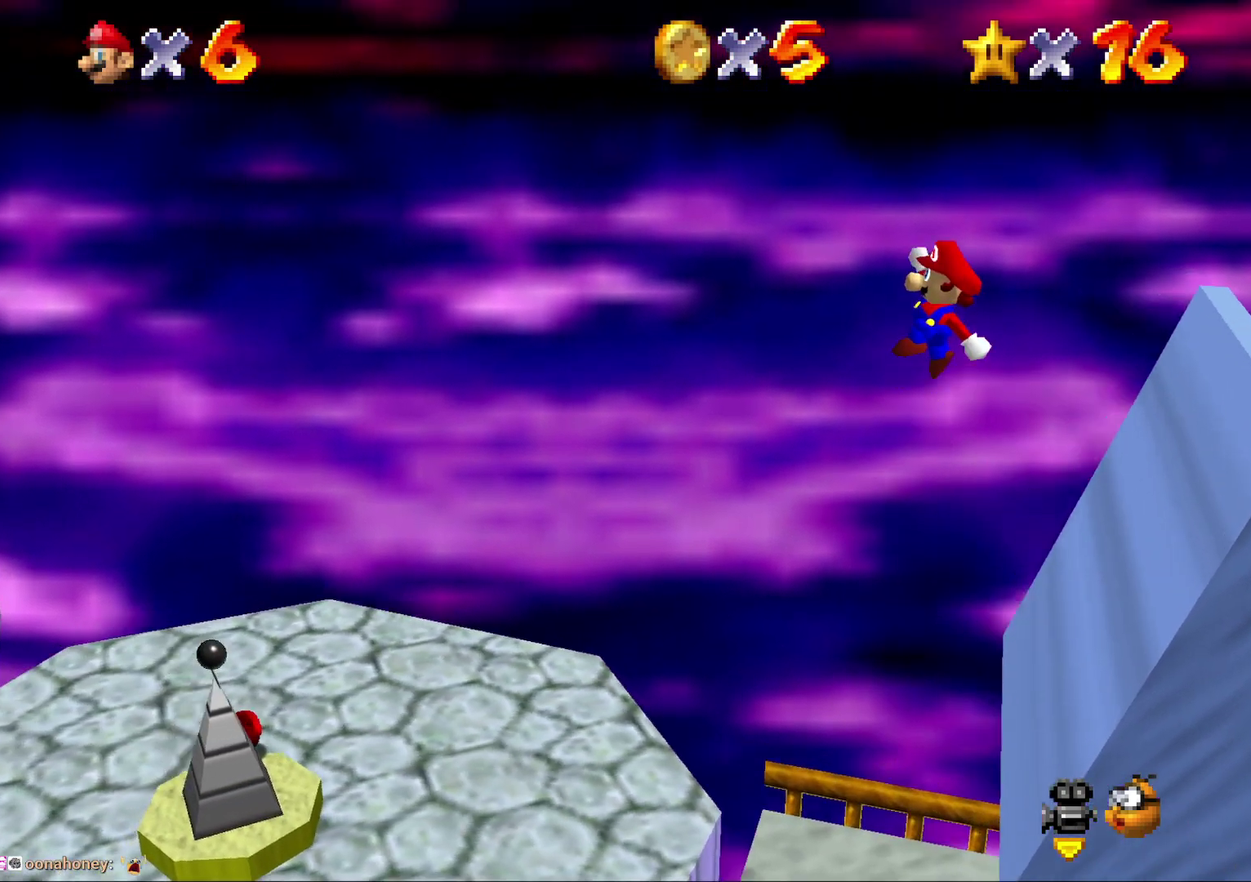
{"buttons": [], "left_stick": "right"}
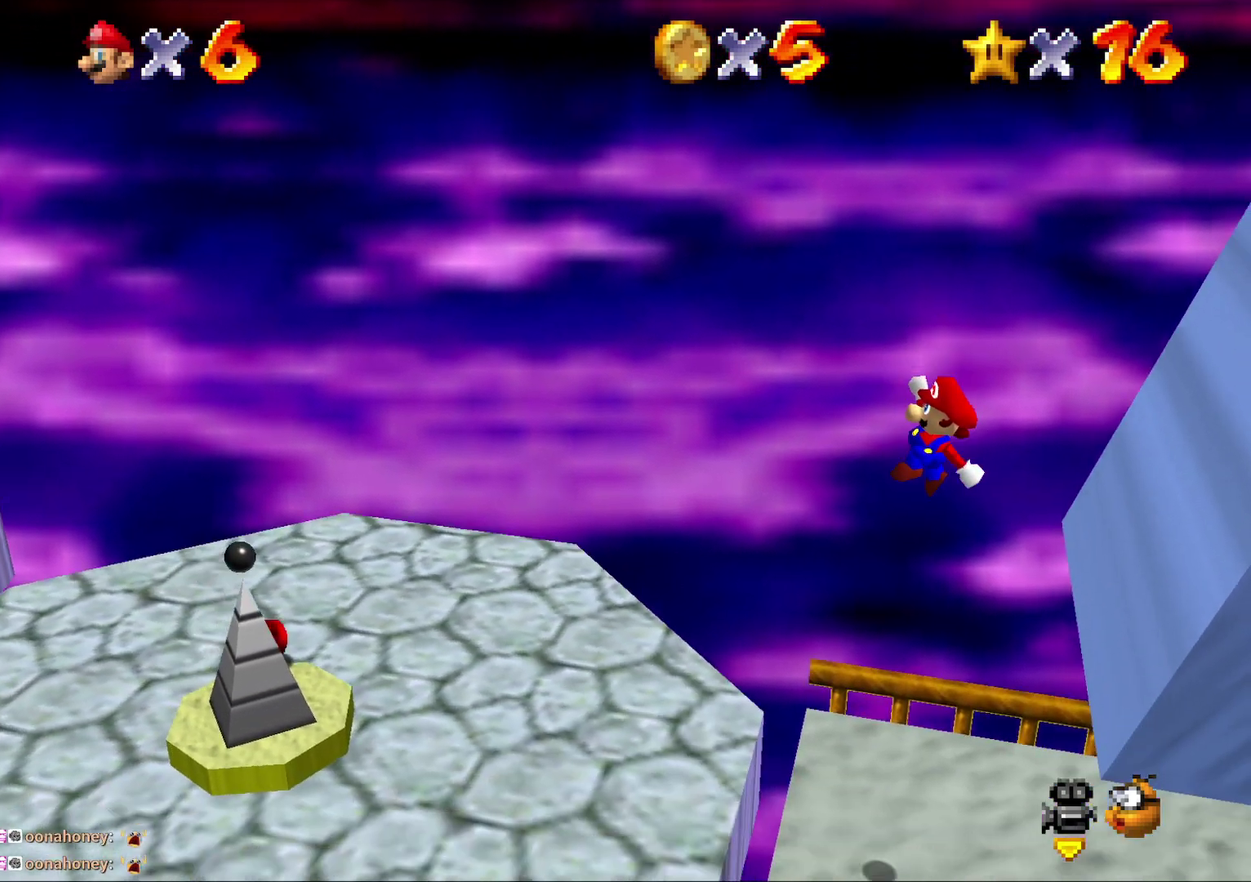
{"buttons": [], "left_stick": "right"}
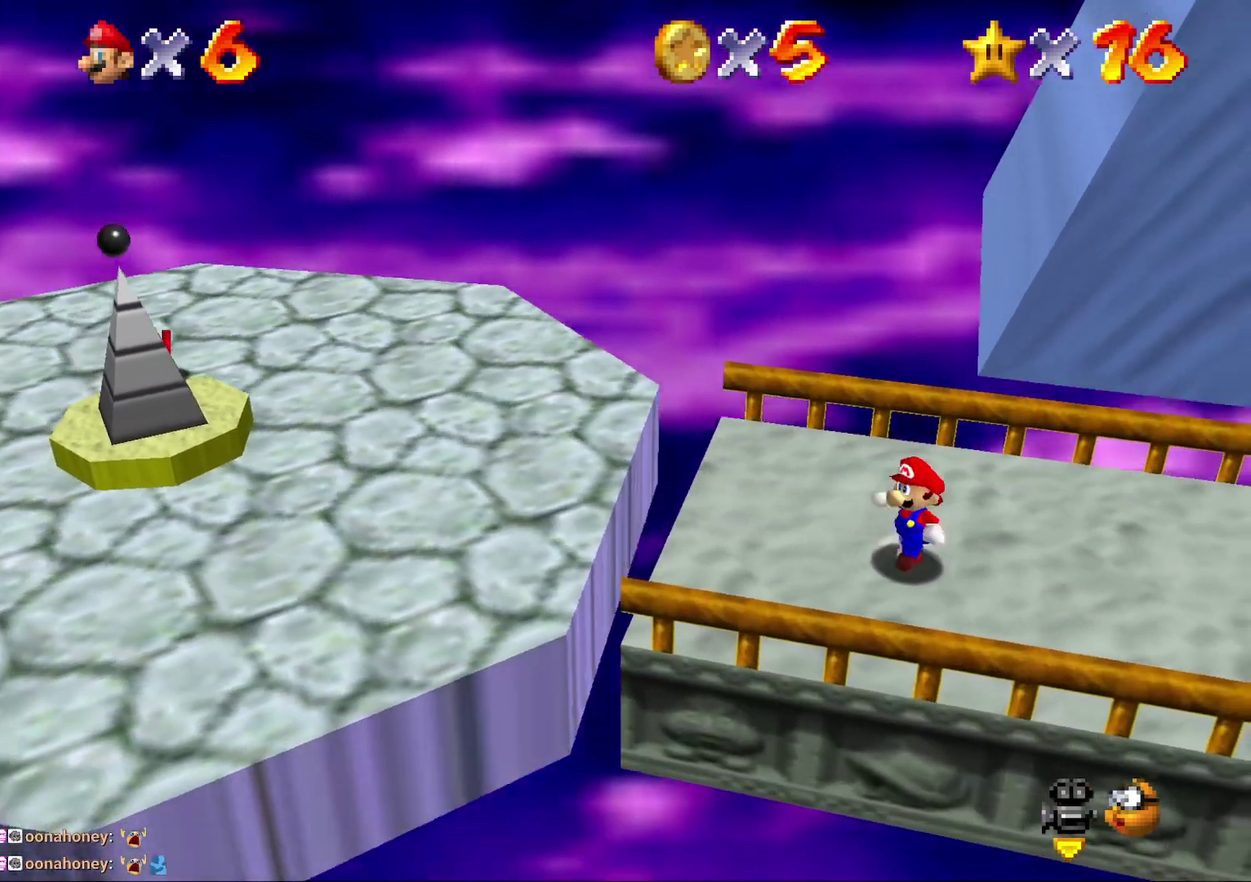
{"buttons": [], "left_stick": "right"}
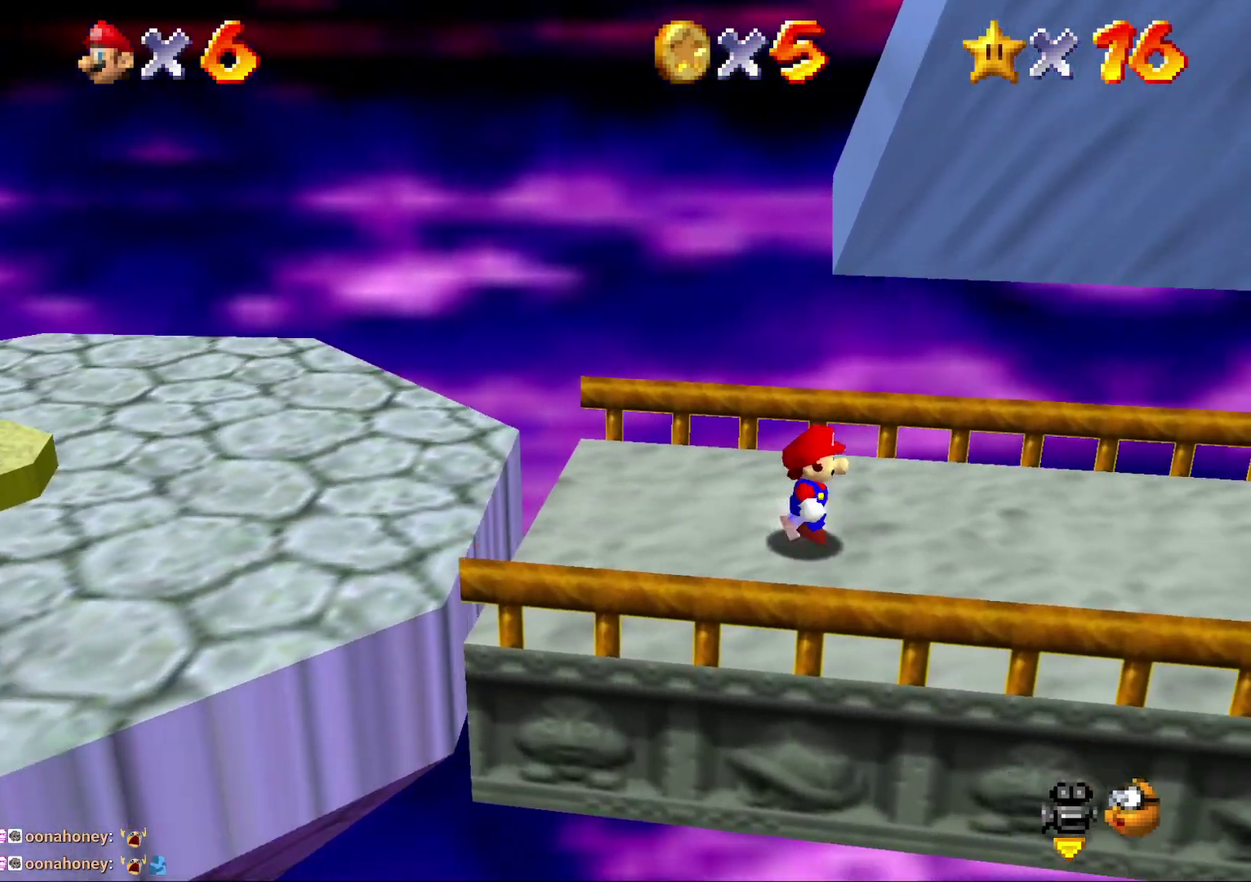
{"buttons": [], "left_stick": "right"}
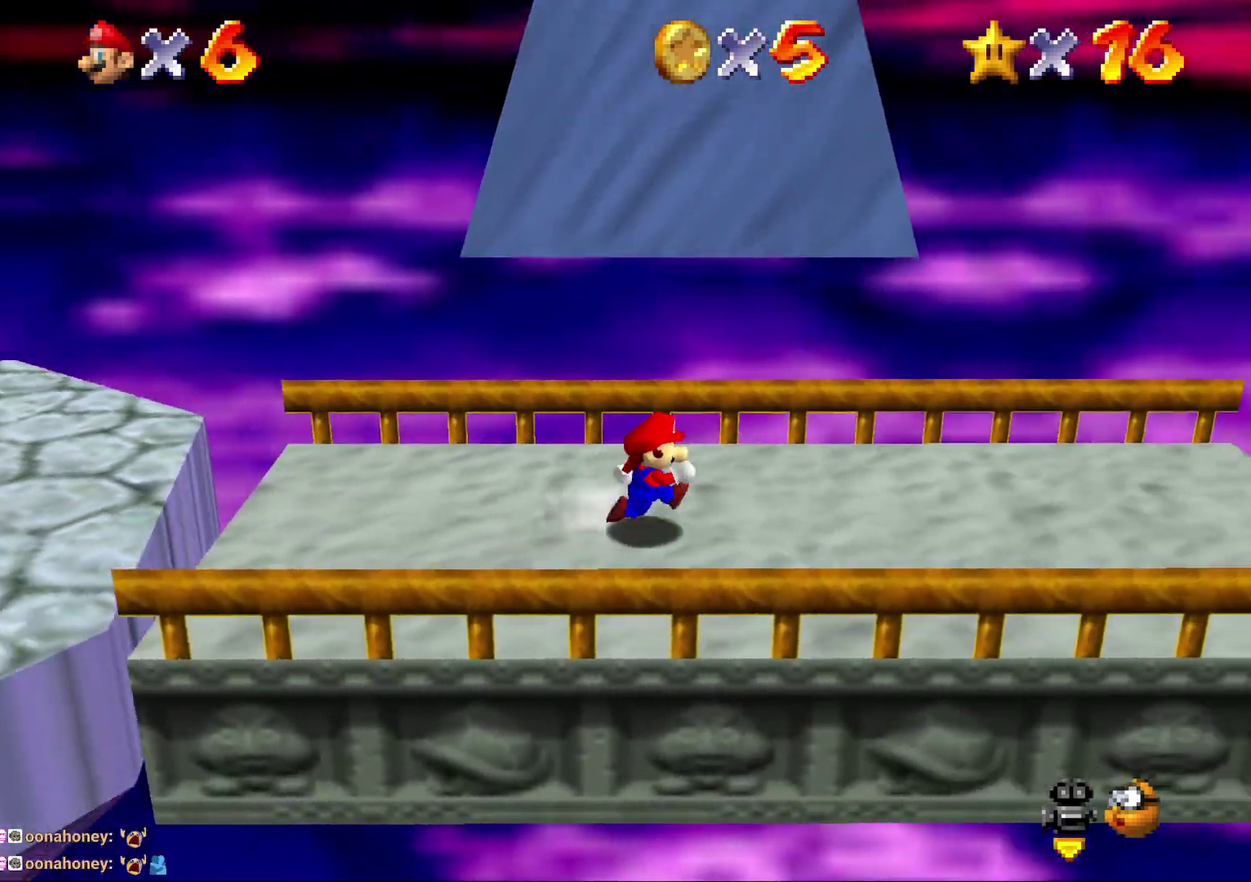
{"buttons": [], "left_stick": "right"}
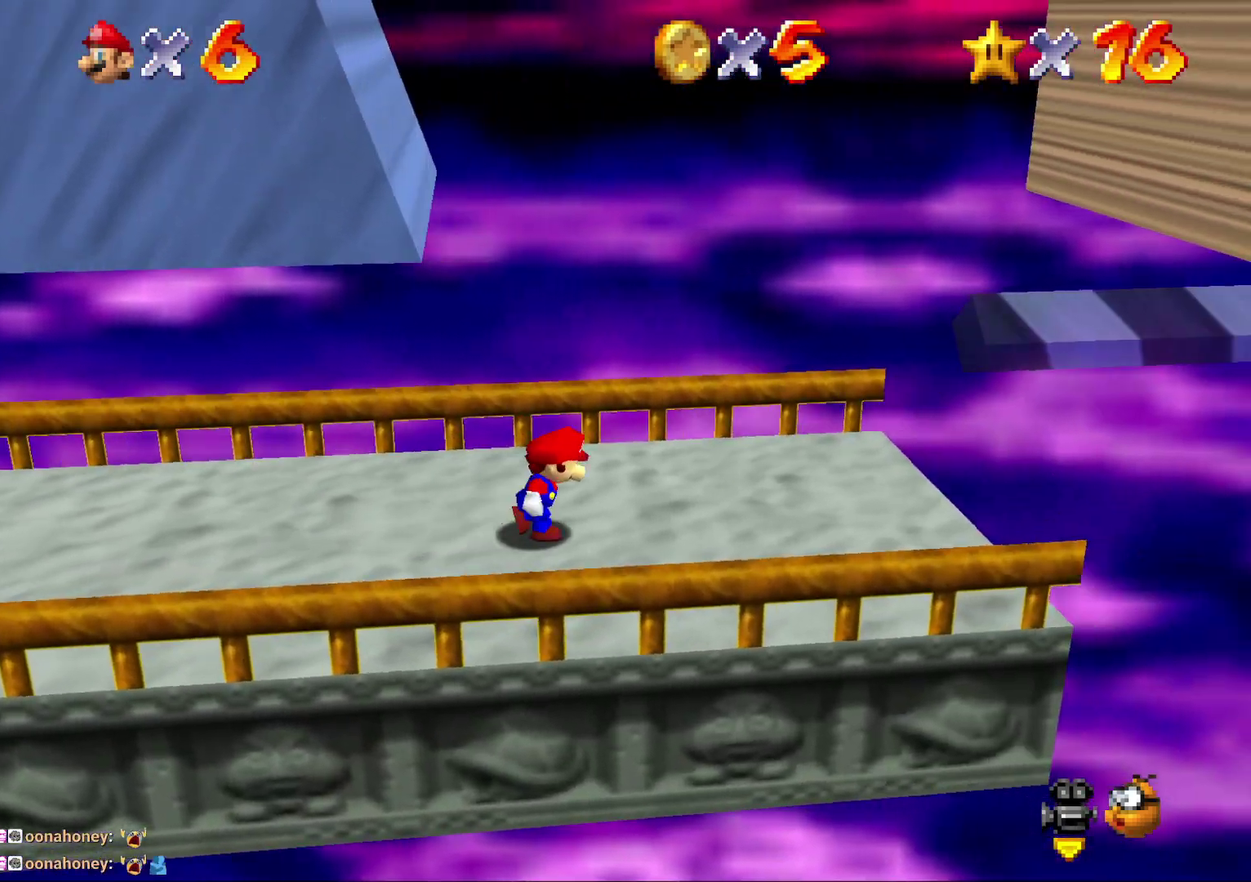
{"buttons": ["A"], "left_stick": "left", "events": [[167, "left_stick", "left"], [233, "A", "down"]]}
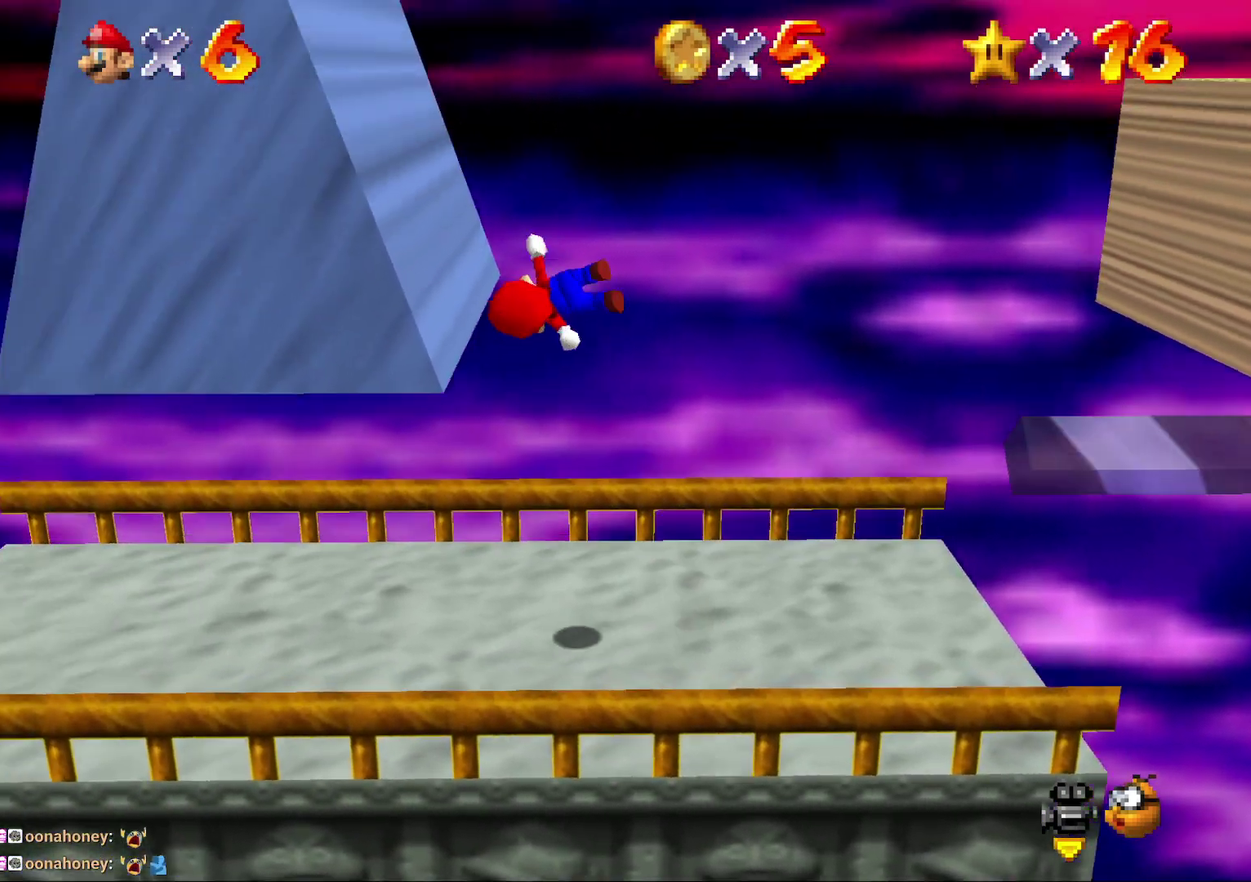
{"buttons": ["A", "B"], "left_stick": "left", "events": [[483, "B", "down"]]}
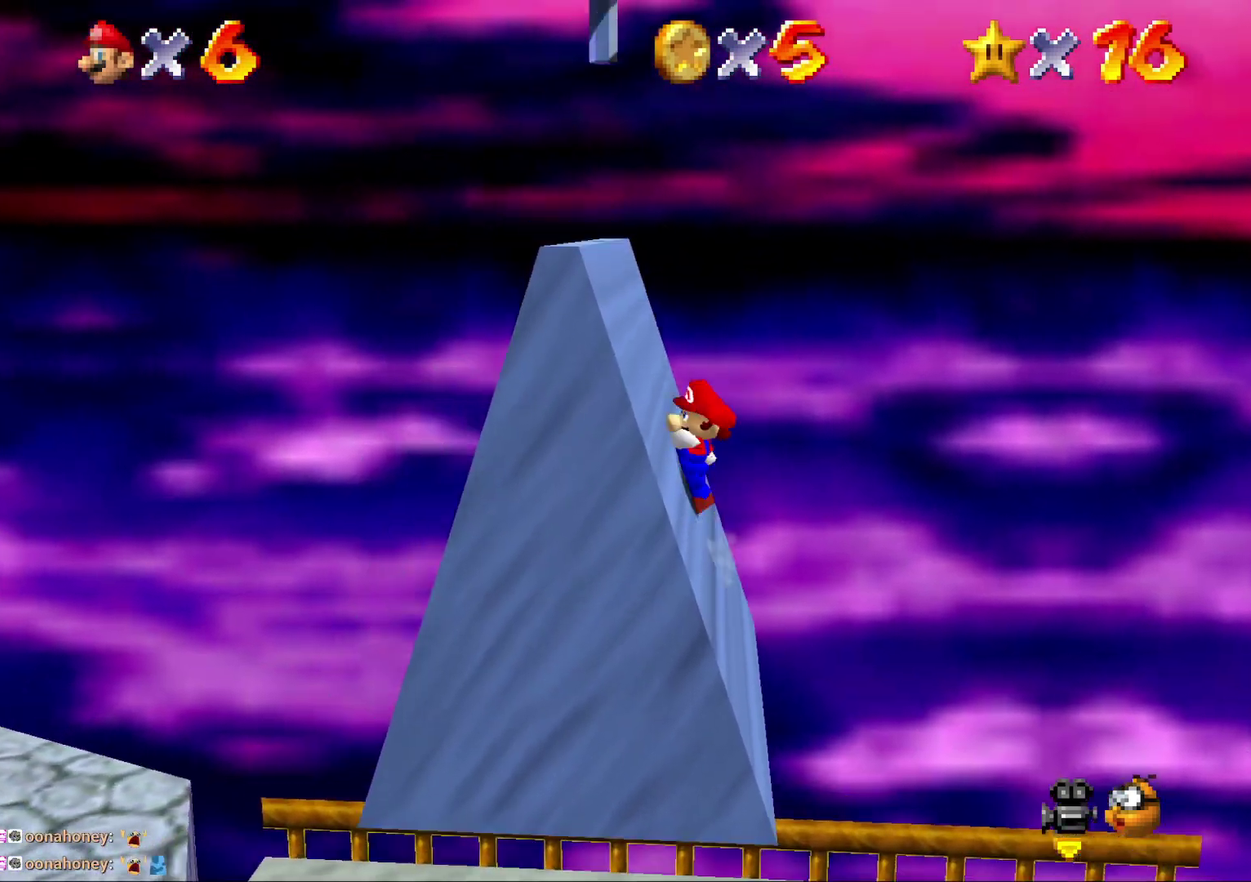
{"buttons": ["A"], "left_stick": "up-left"}
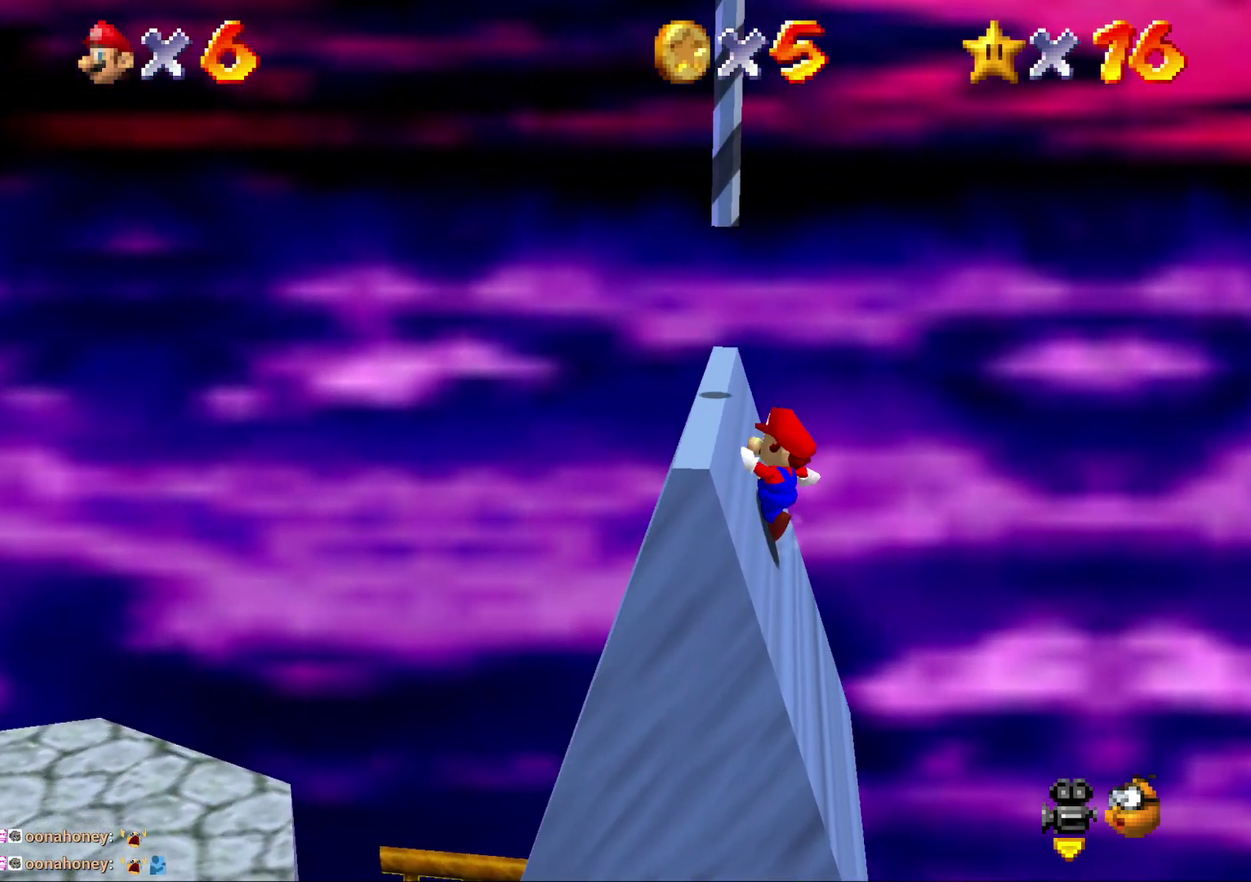
{"buttons": ["A", "B"], "left_stick": "up-left"}
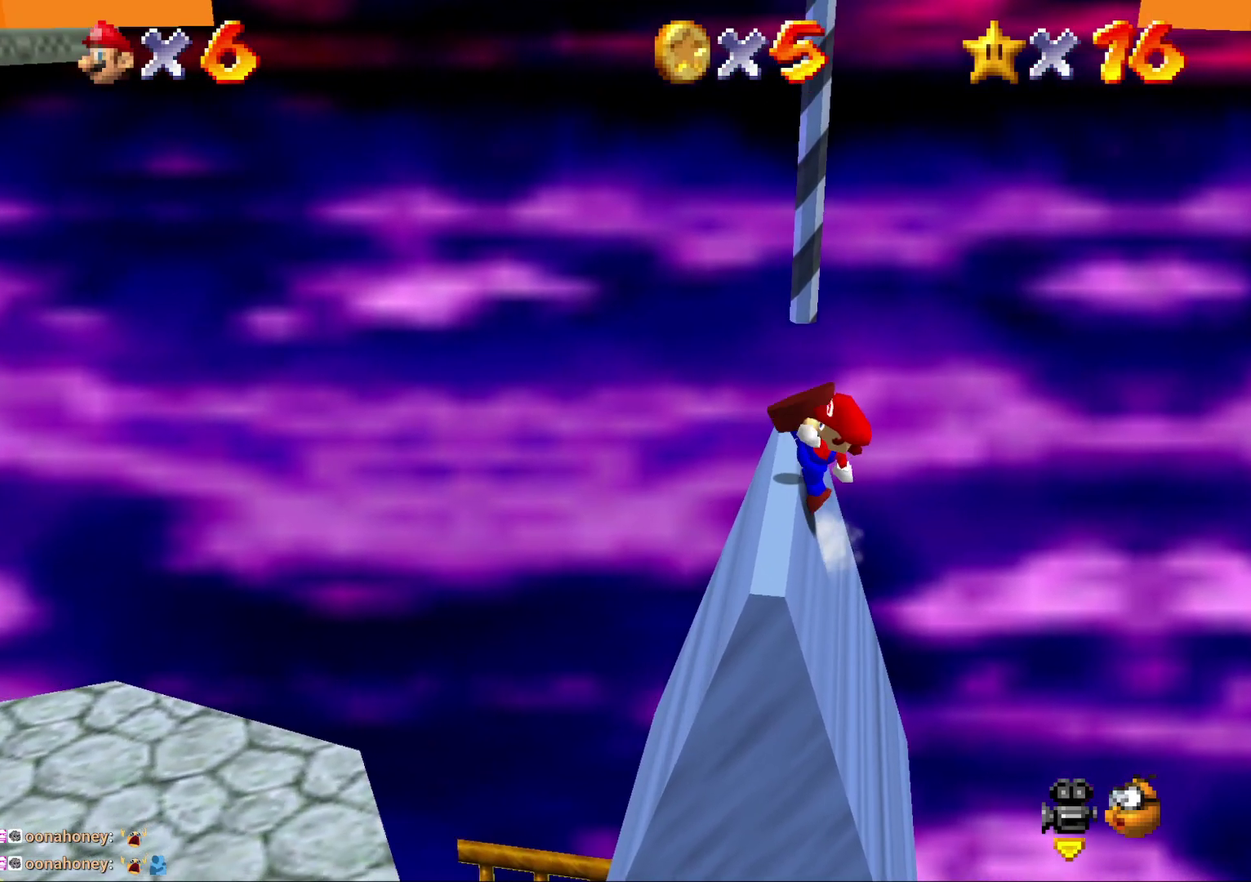
{"buttons": [], "left_stick": "center"}
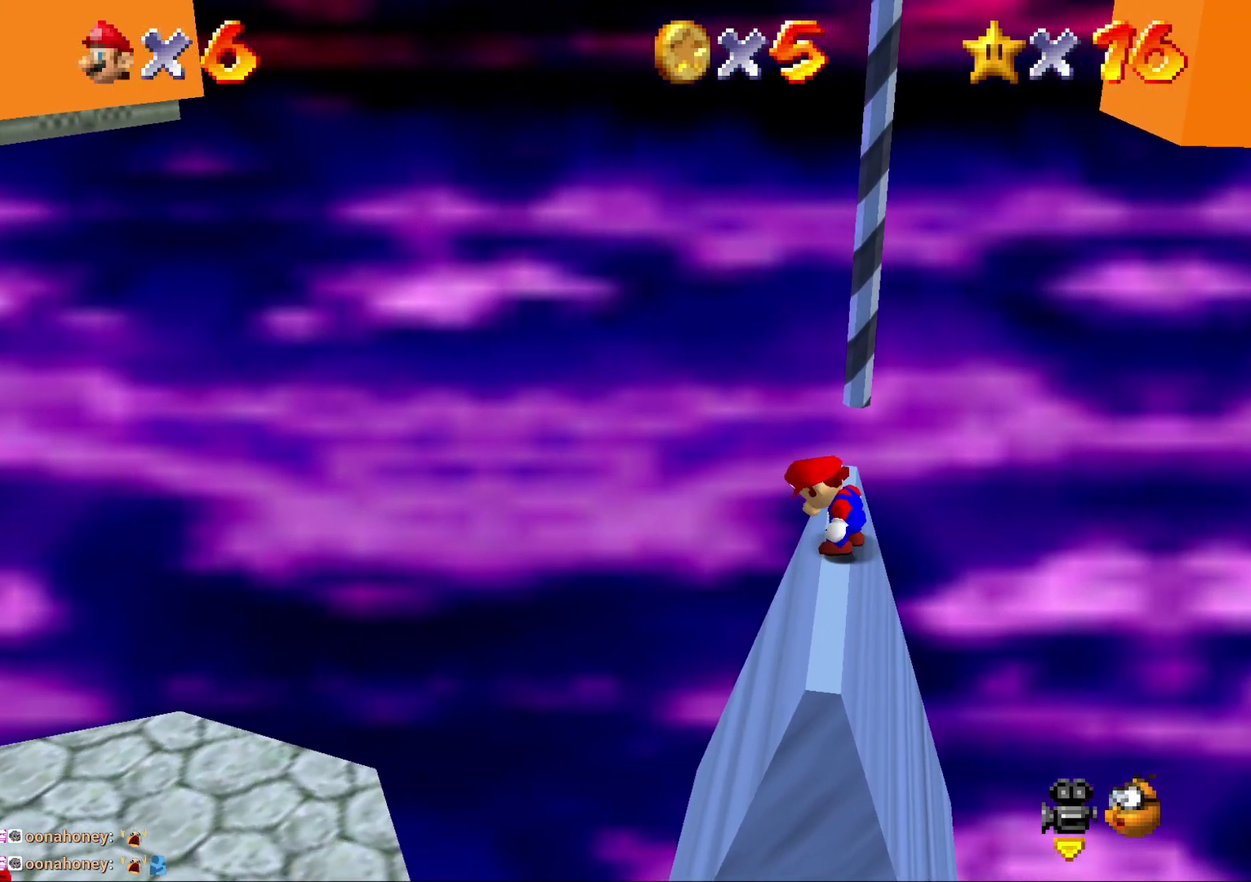
{"buttons": [], "left_stick": "center", "events": [[100, "A", "down"], [383, "A", "up"]]}
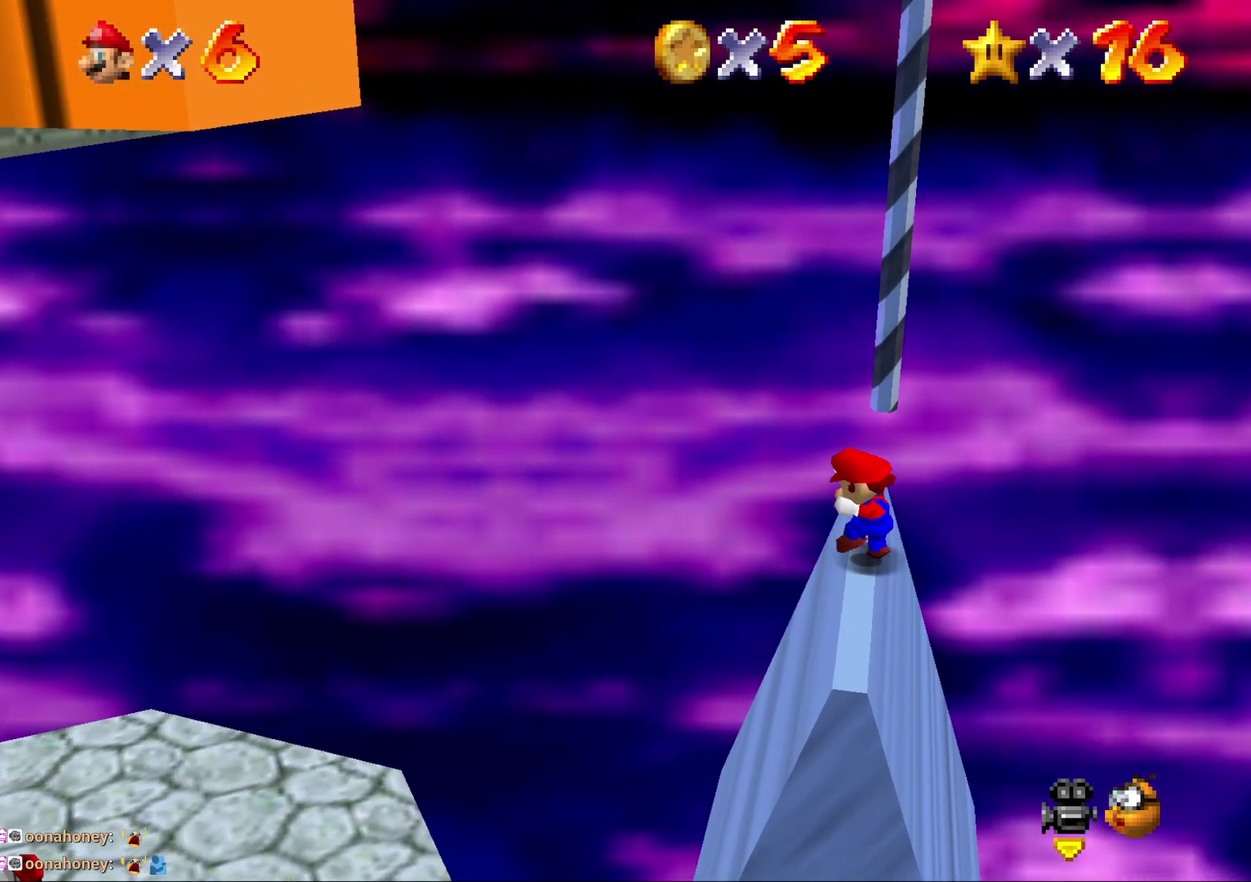
{"buttons": [], "left_stick": "center"}